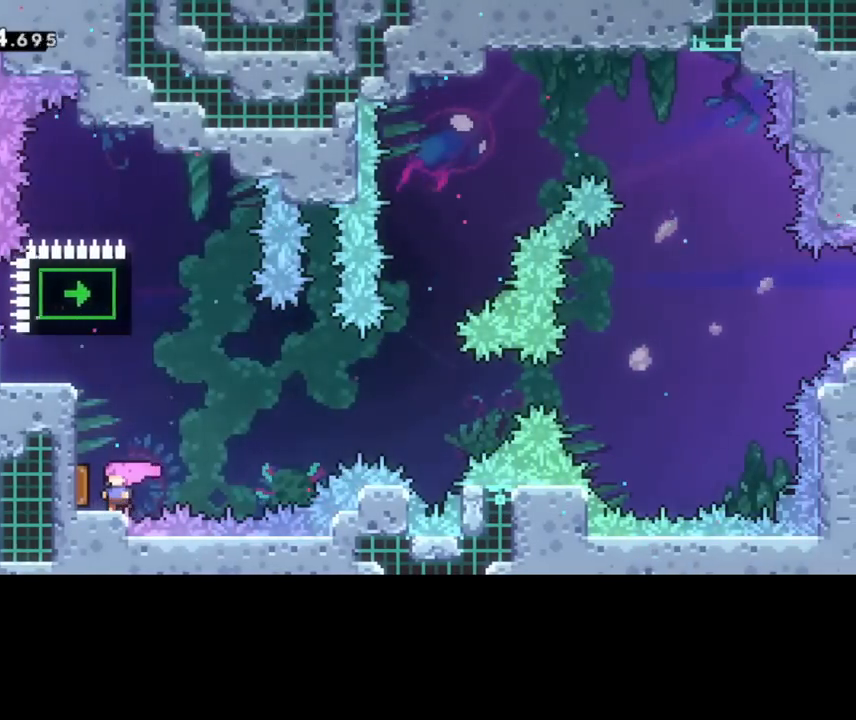
Gameplay with keyboard; each line is a JSON object with the keys held at the frame after it. "events" lists presses ("down") and releases ("up") of "cd", "cd2", "d", "down", "grab", "j", "left", "pause", "right", "t" and "up" between this image and that frame as [ms after this image, input, new state], when the widget could be followed in between. No other keys are recorded. Mouse input is not recorded. Key names are as the overlay labels them; some are game actions (e.g. jump) rather than physical keys. Not read: other_keys.
{"keys": [], "events": []}
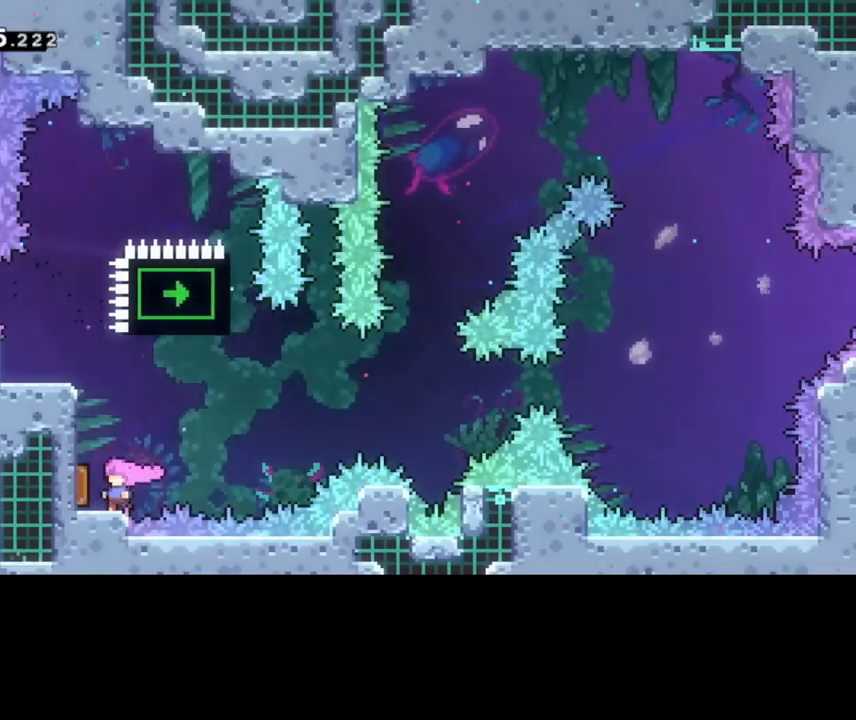
{"keys": ["right"], "events": [[120, "left", "down"], [280, "left", "up"], [360, "right", "down"]]}
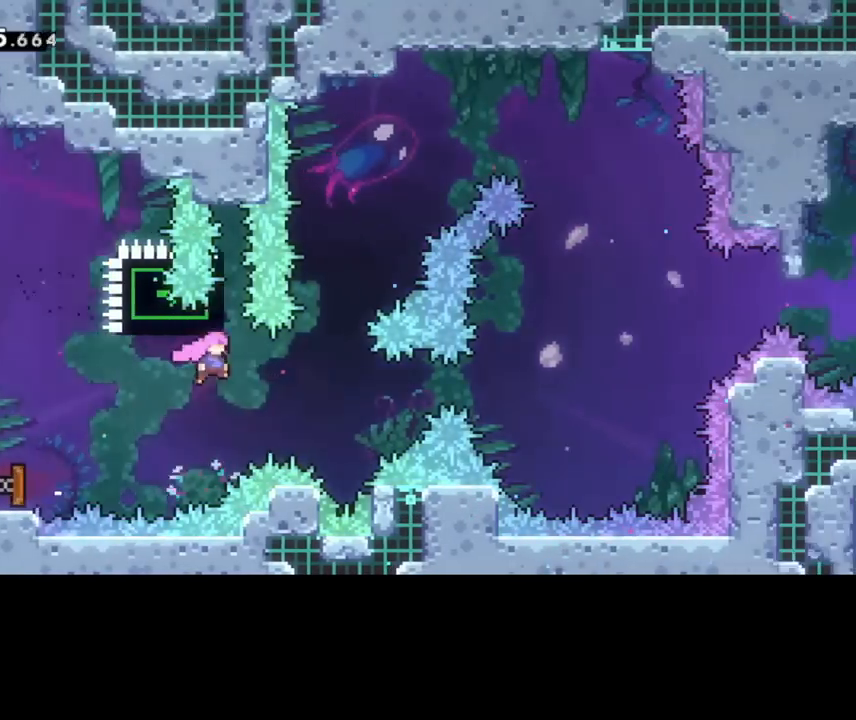
{"keys": ["up"], "events": [[280, "right", "up"], [280, "up", "down"]]}
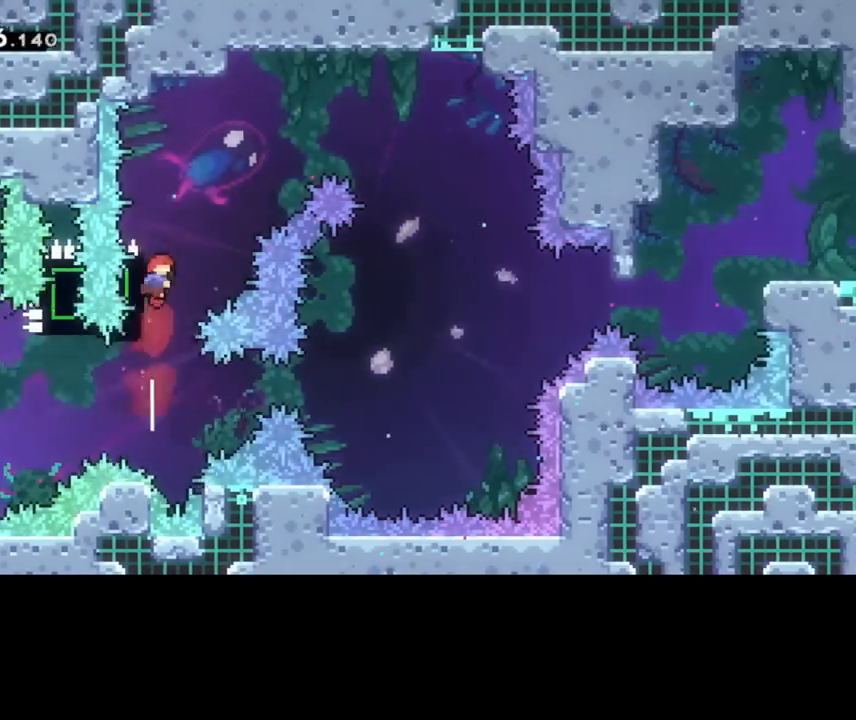
{"keys": ["right", "up"], "events": [[120, "right", "down"]]}
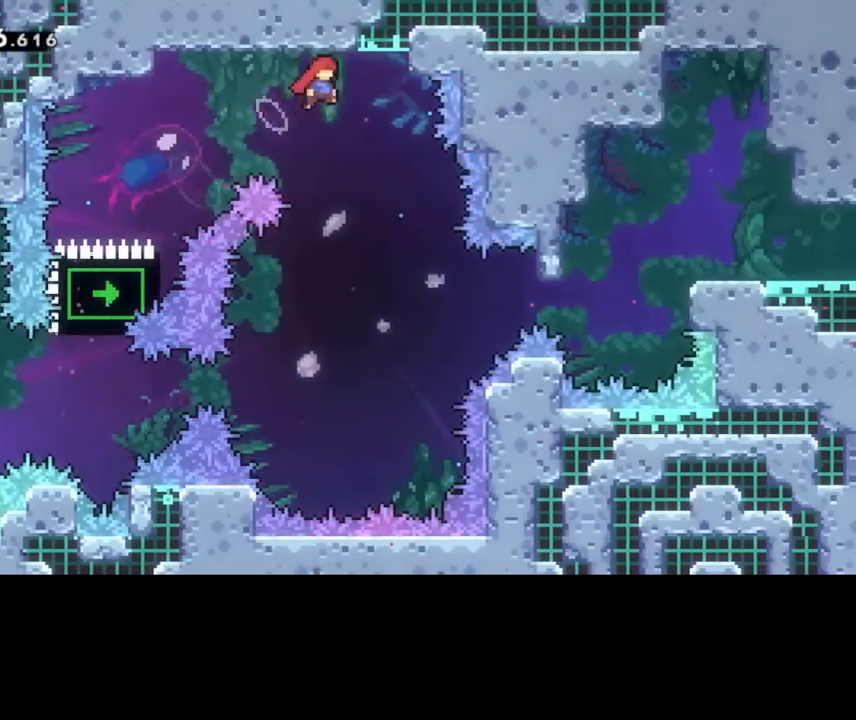
{"keys": ["left"], "events": [[120, "right", "up"], [120, "up", "up"], [240, "left", "down"]]}
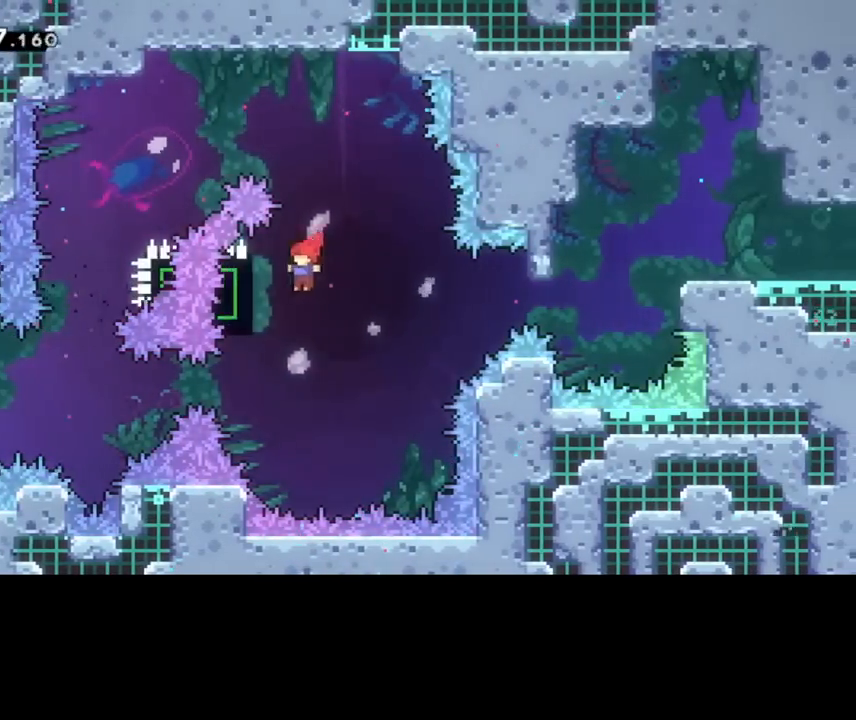
{"keys": ["left"], "events": [[80, "left", "up"], [160, "left", "down"]]}
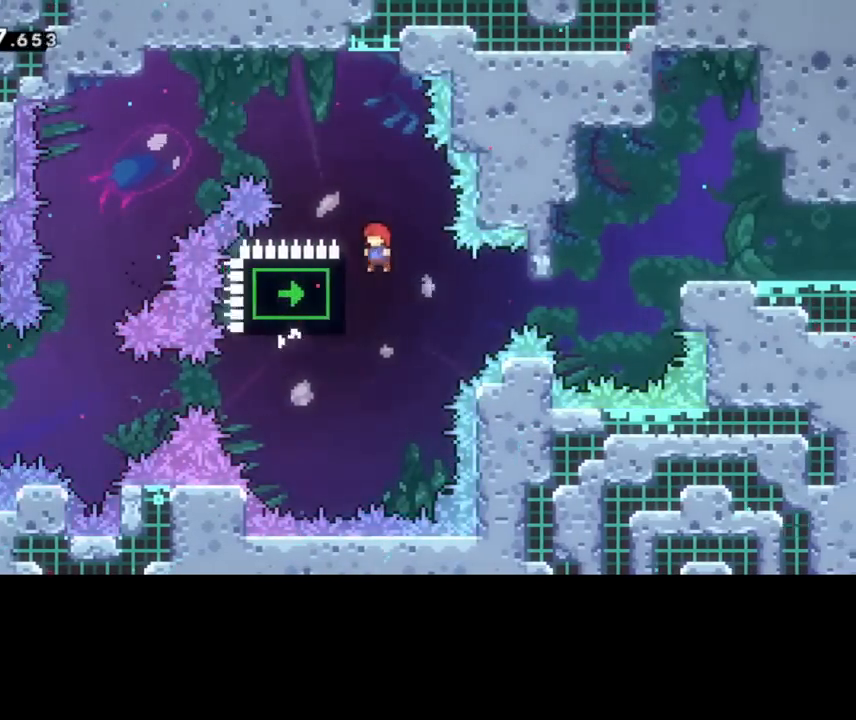
{"keys": ["left", "right"], "events": [[520, "right", "down"]]}
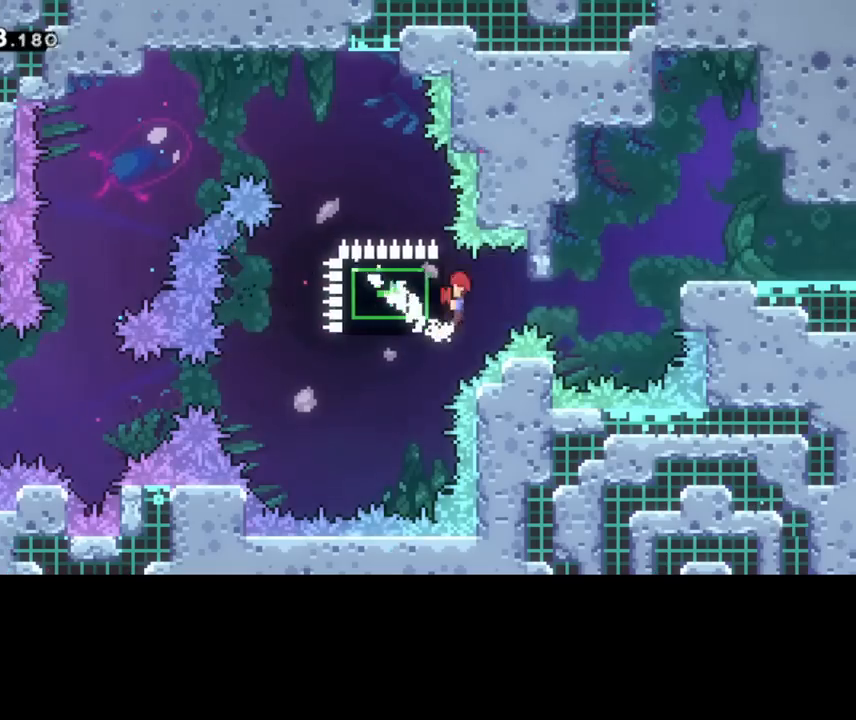
{"keys": []}
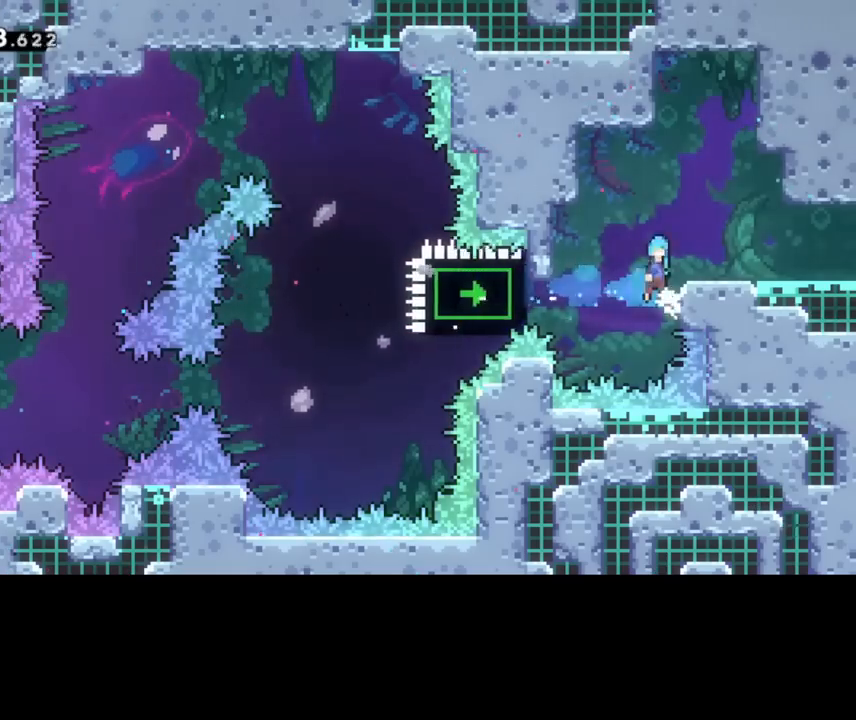
{"keys": ["down", "right"], "events": [[40, "right", "down"], [480, "down", "down"]]}
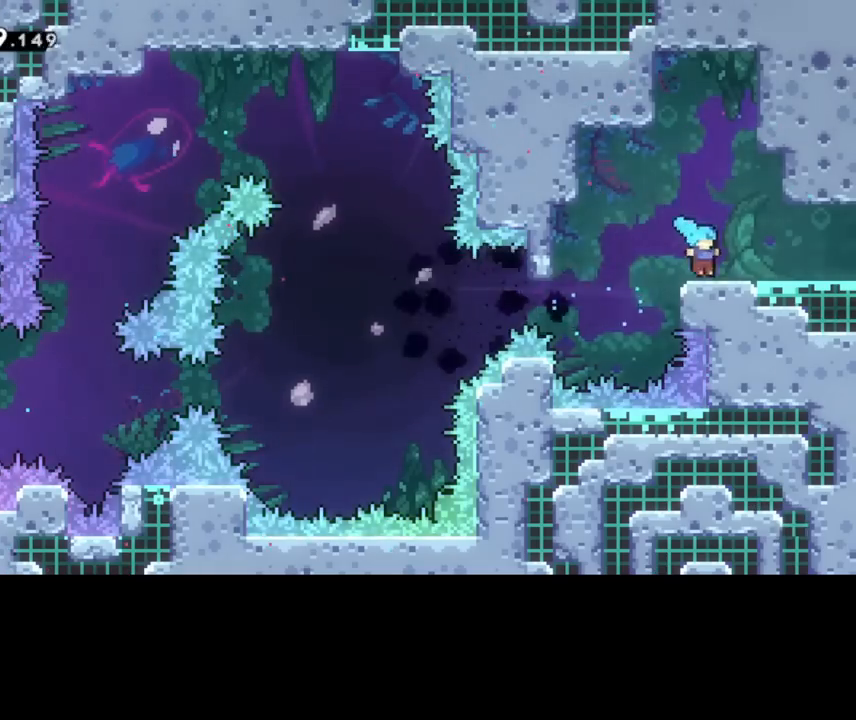
{"keys": ["right"], "events": [[240, "down", "up"]]}
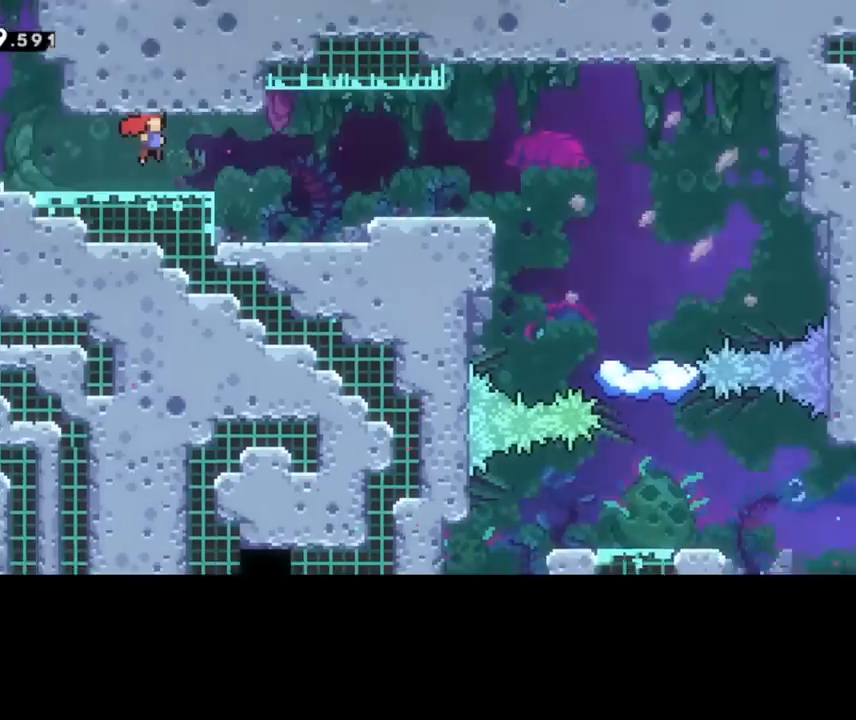
{"keys": ["right"], "events": []}
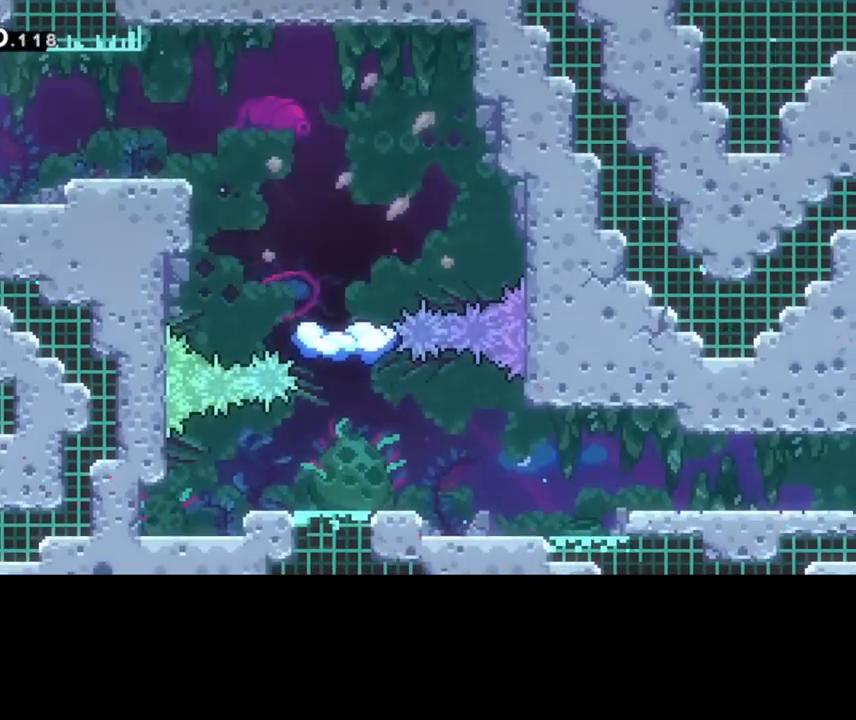
{"keys": ["right"], "events": [[160, "right", "up"], [400, "right", "down"]]}
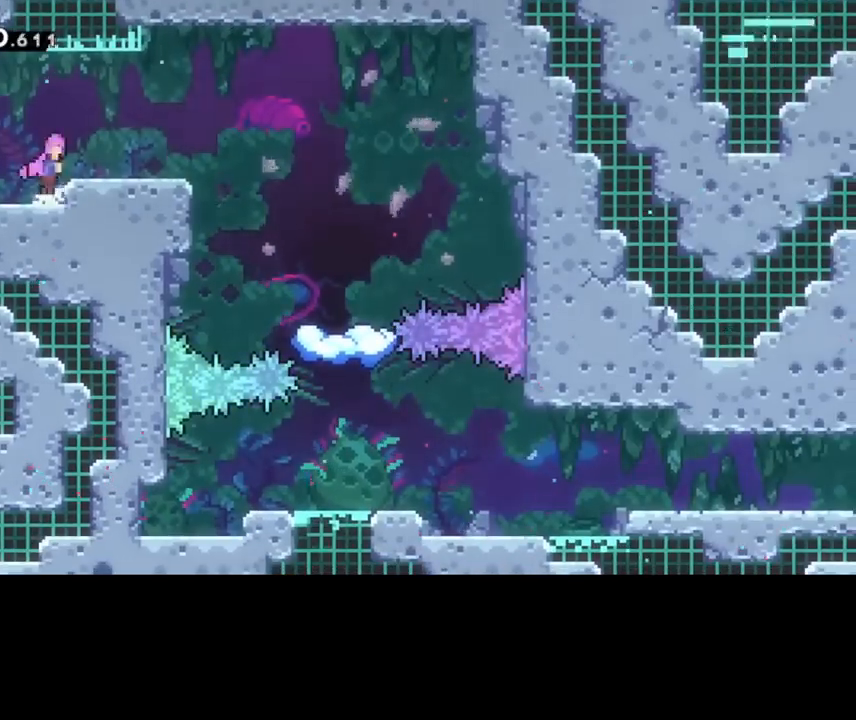
{"keys": ["right"], "events": []}
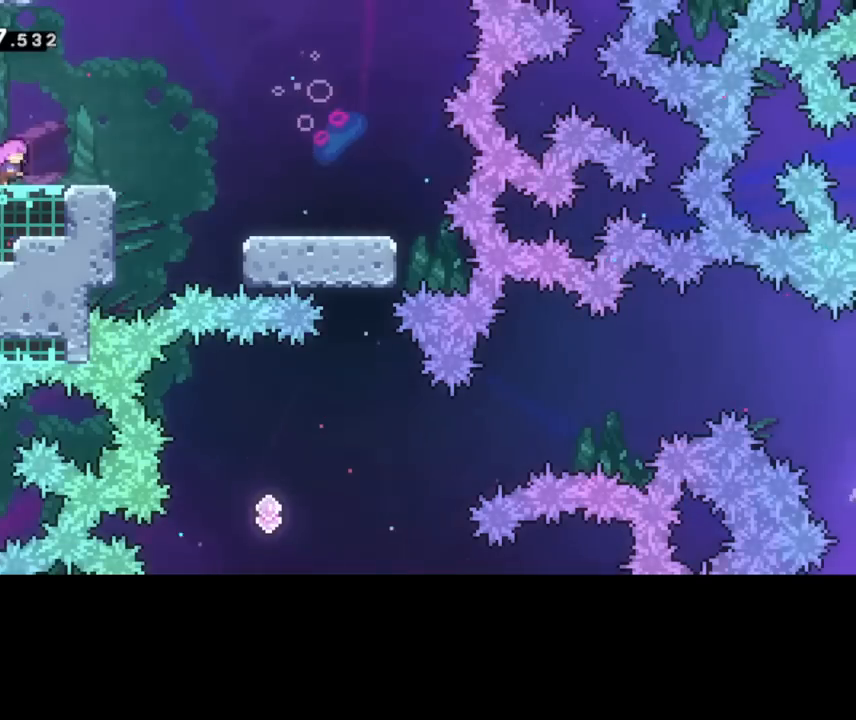
{"keys": ["right"], "events": []}
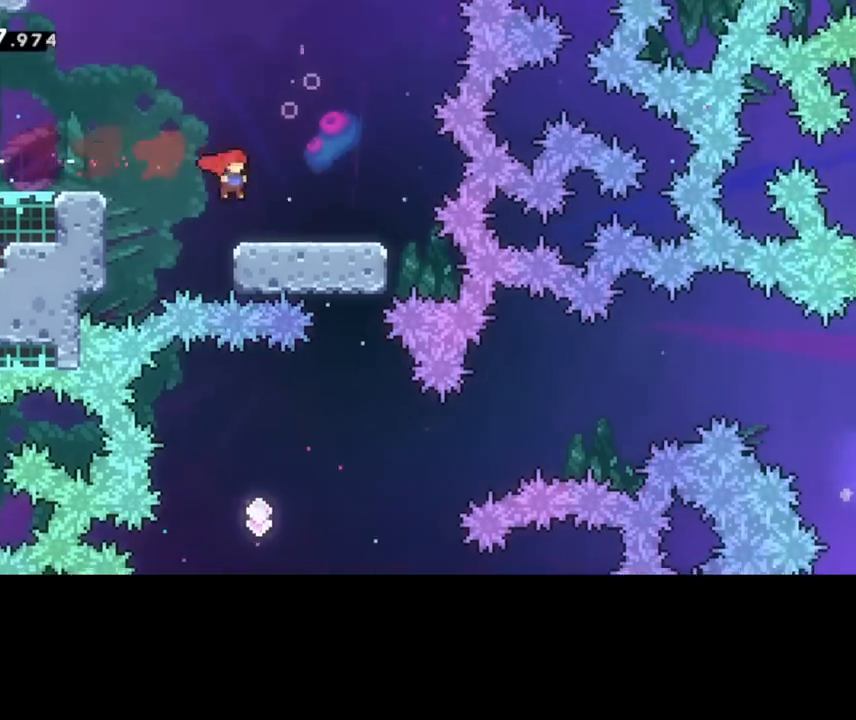
{"keys": [], "events": [[360, "right", "up"]]}
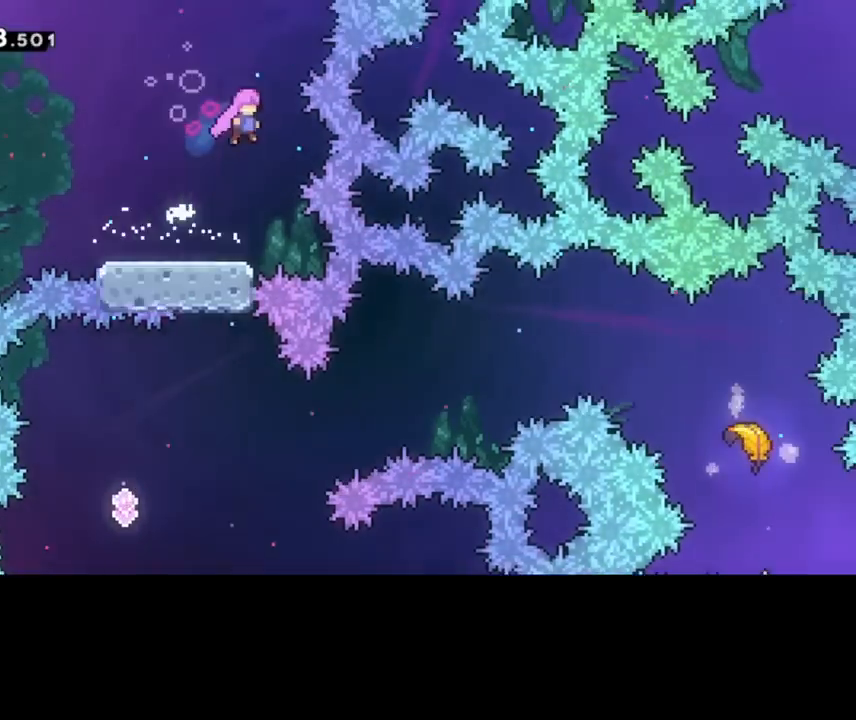
{"keys": ["left"], "events": [[480, "left", "down"]]}
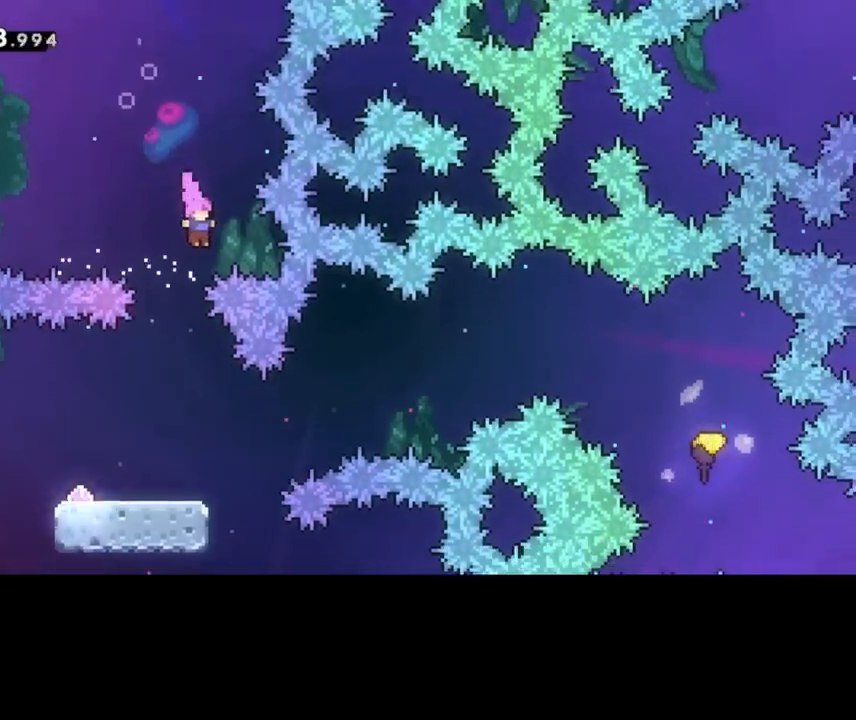
{"keys": ["left"], "events": [[200, "left", "up"], [360, "left", "down"]]}
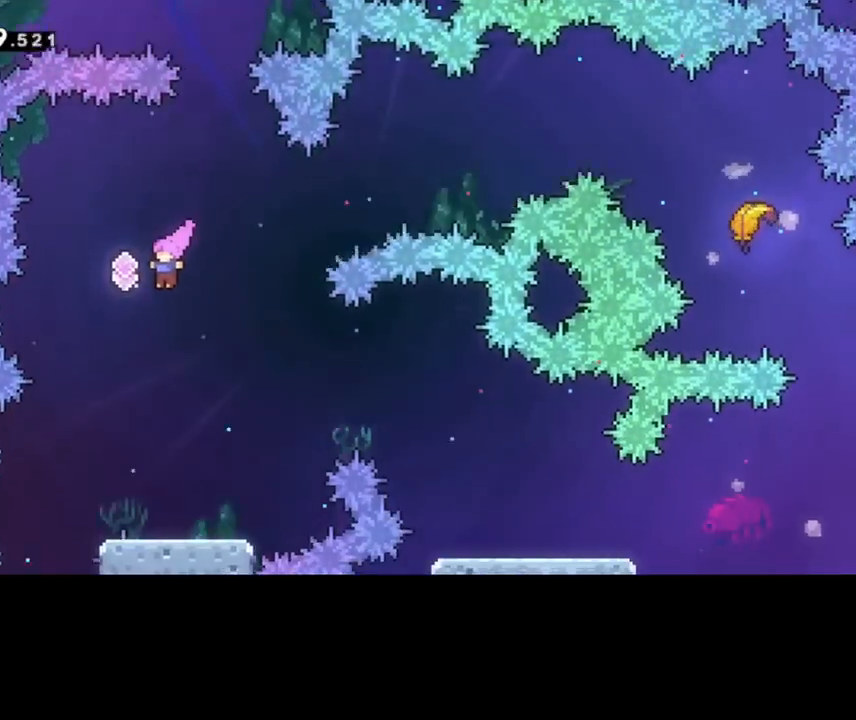
{"keys": ["left", "pause"], "events": [[360, "pause", "down"]]}
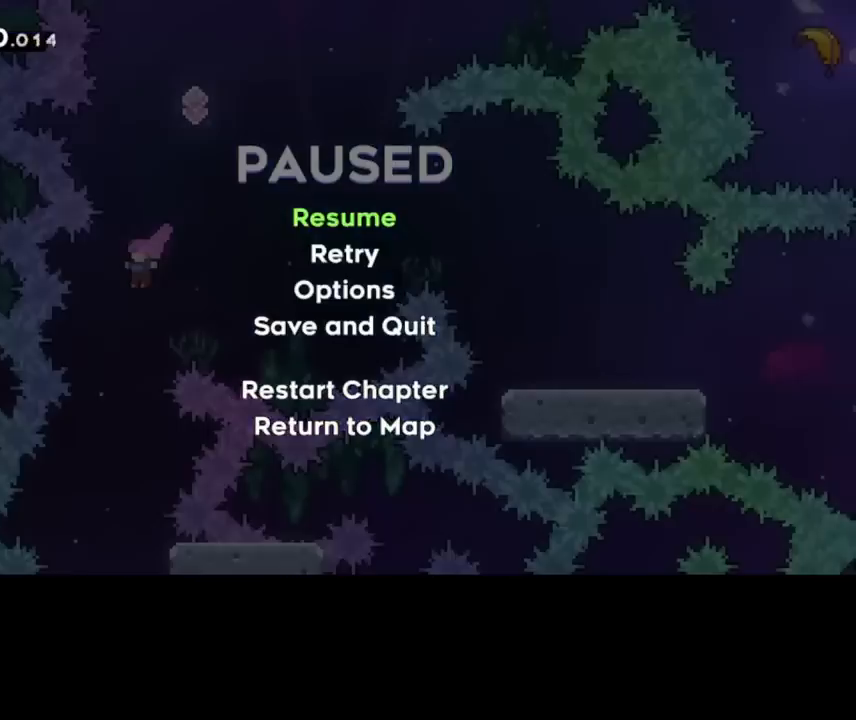
{"keys": ["left", "pause"], "events": [[80, "pause", "up"], [440, "pause", "down"]]}
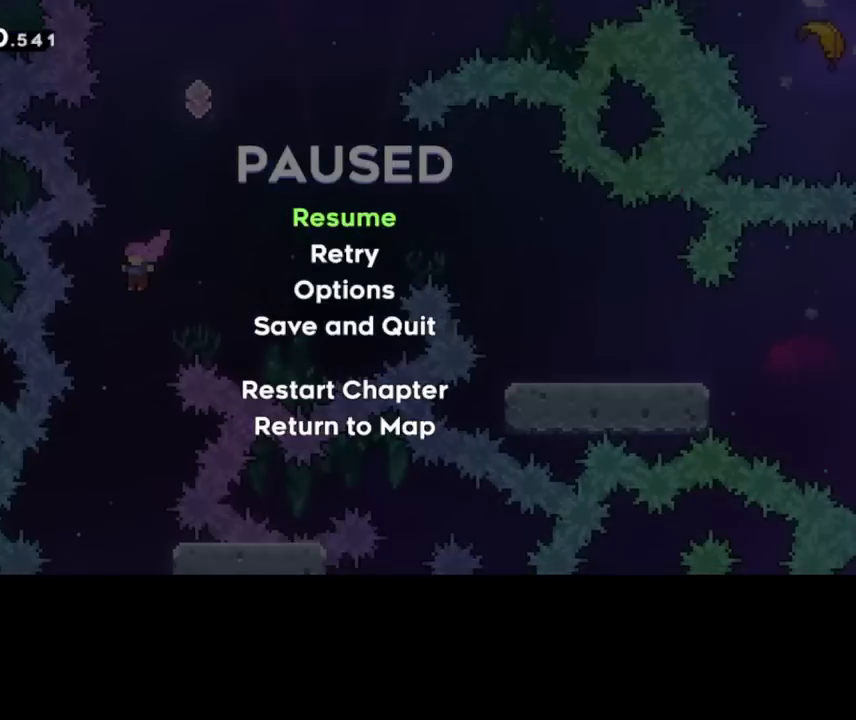
{"keys": ["left", "pause"], "events": [[120, "pause", "up"], [360, "pause", "down"]]}
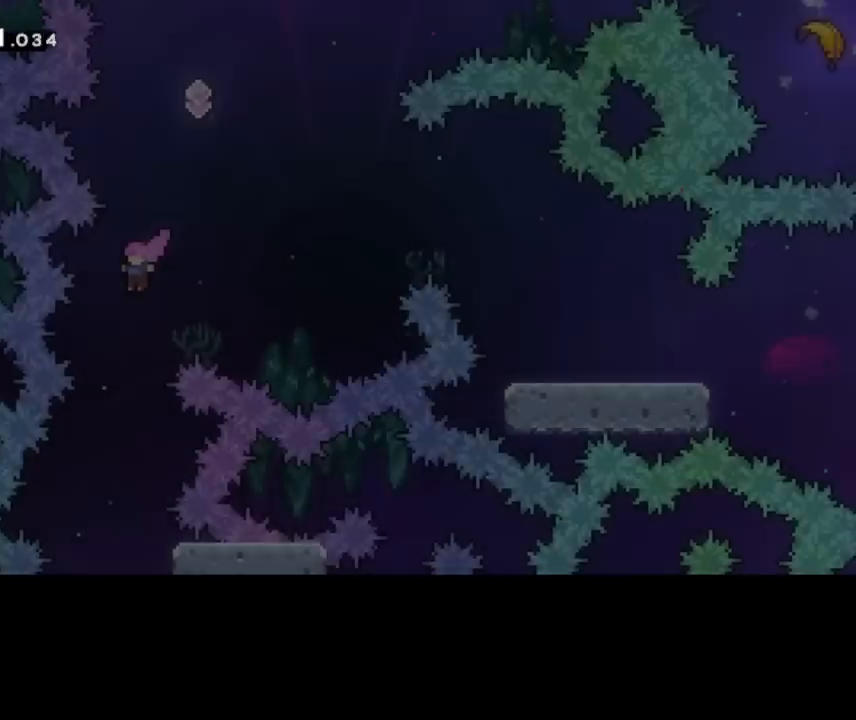
{"keys": ["left"], "events": [[80, "pause", "up"], [120, "pause", "down"], [400, "pause", "up"]]}
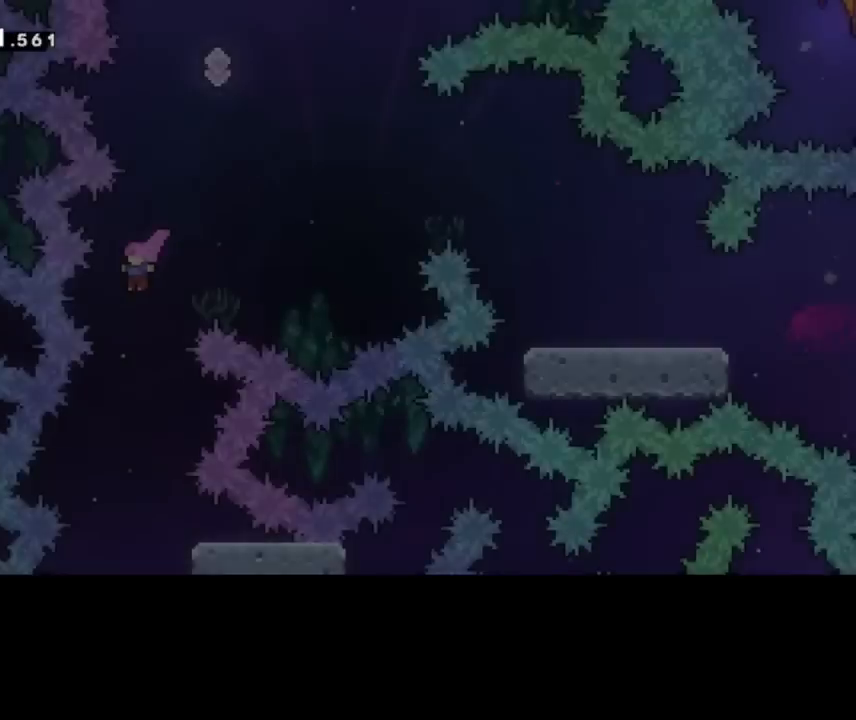
{"keys": ["left", "pause"], "events": [[120, "pause", "down"], [280, "pause", "up"], [440, "pause", "down"]]}
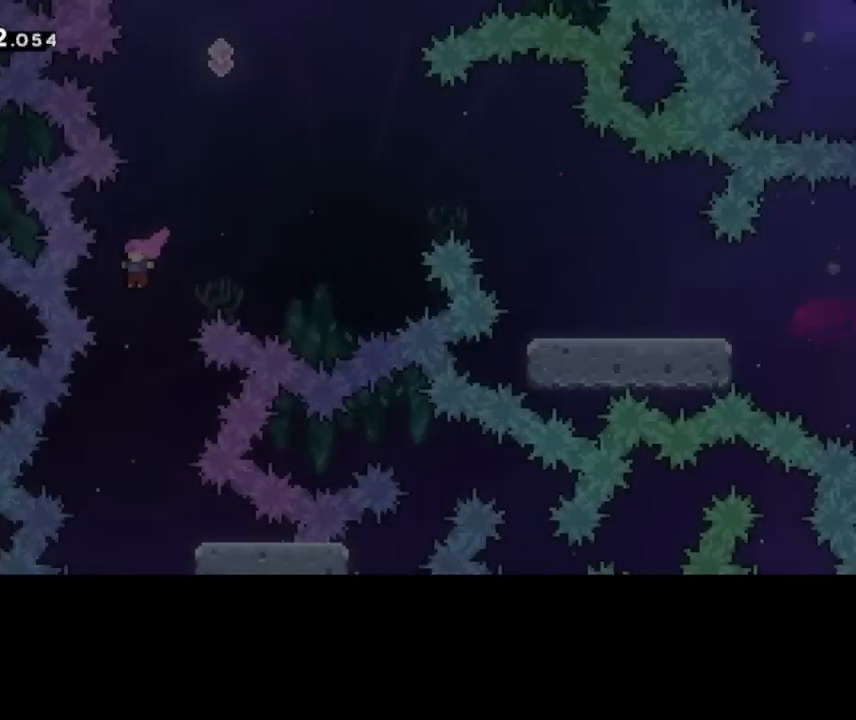
{"keys": ["left", "pause"], "events": [[160, "pause", "up"], [360, "pause", "down"]]}
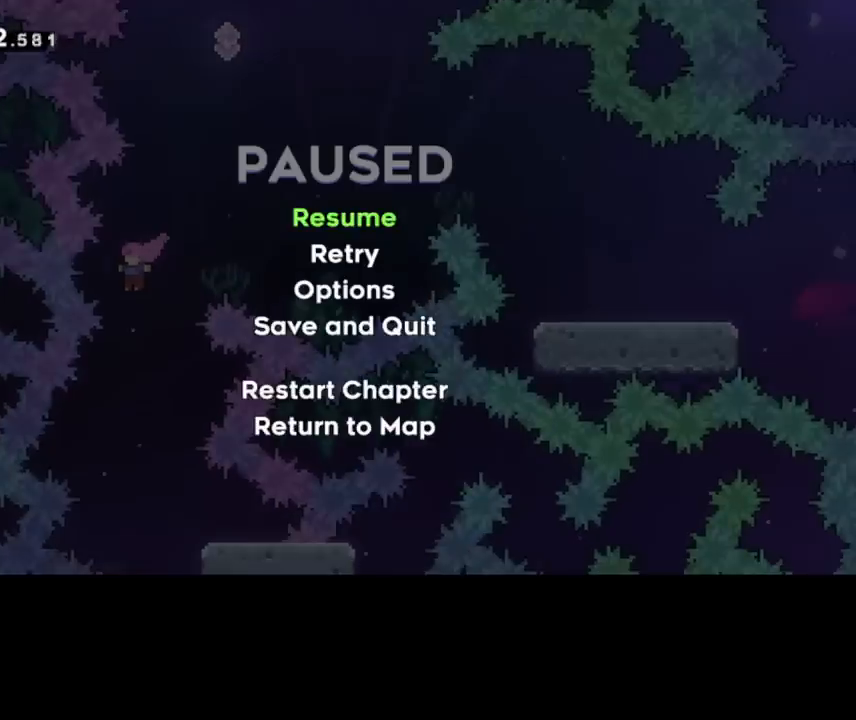
{"keys": ["left"], "events": [[80, "pause", "up"], [240, "pause", "down"], [440, "pause", "up"]]}
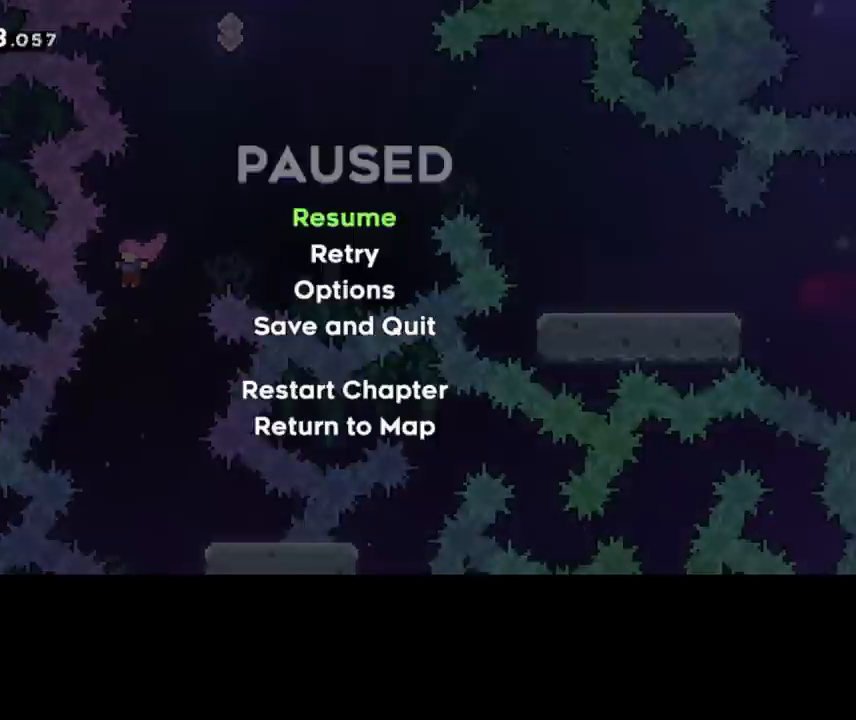
{"keys": ["left"], "events": [[120, "pause", "down"], [360, "pause", "up"]]}
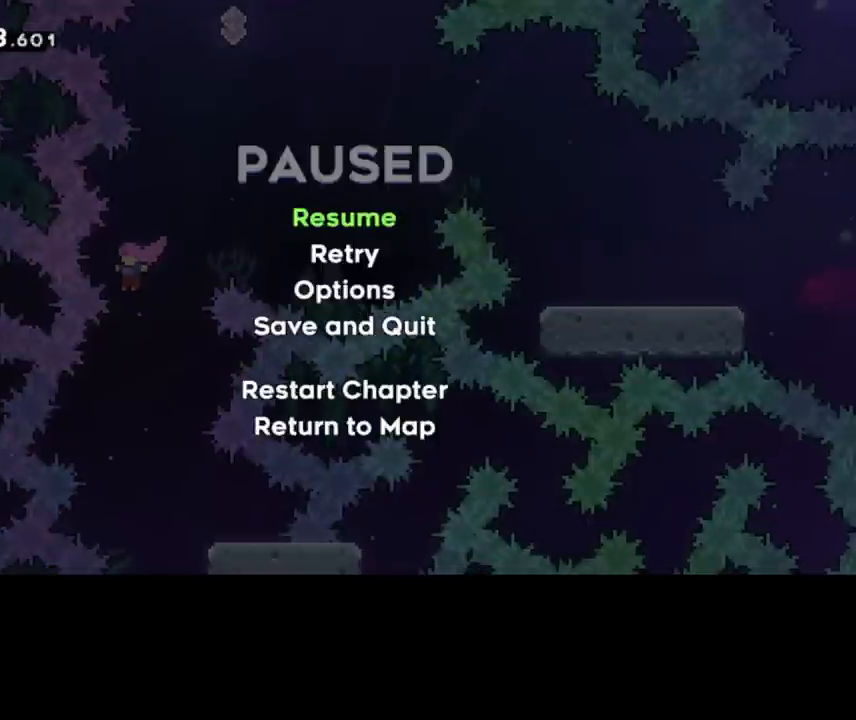
{"keys": ["left"], "events": []}